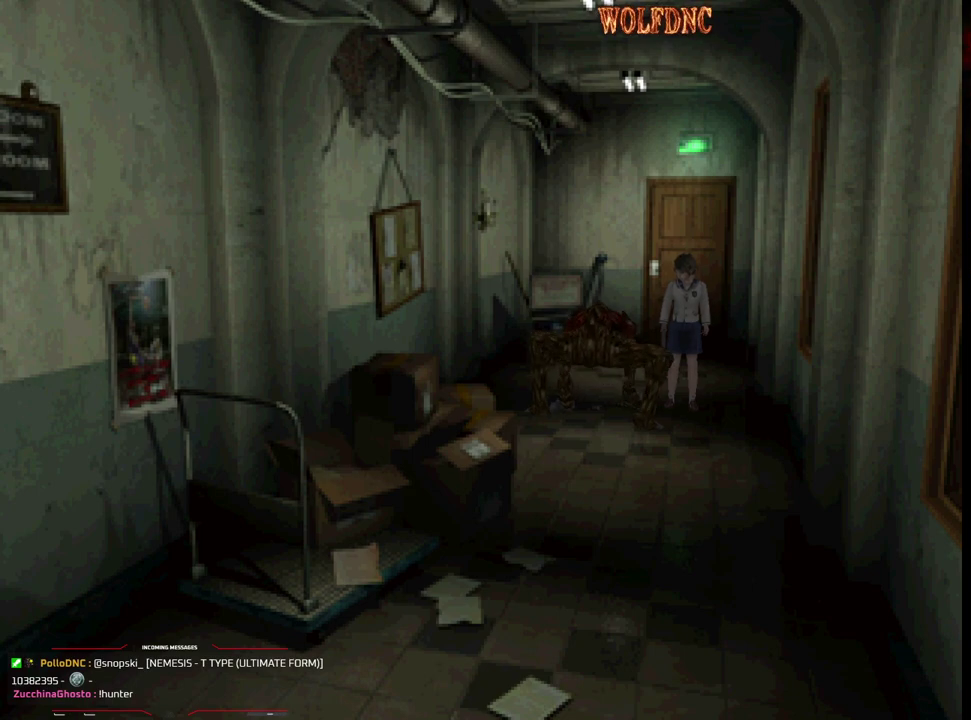
Gameplay with a controller (PlayStation layout); each line is a JSON object with the inputs held at the frame after it. "events" lists button and stick changes between this image and that frame as [ms after this image, input, new state], when the widget could be followed in between. Not read: L3 R3.
{"buttons": ["CROSS", "R1"], "events": [[117, "DPAD_DOWN", "down"], [117, "R1", "down"], [200, "CROSS", "down"], [483, "DPAD_DOWN", "up"]]}
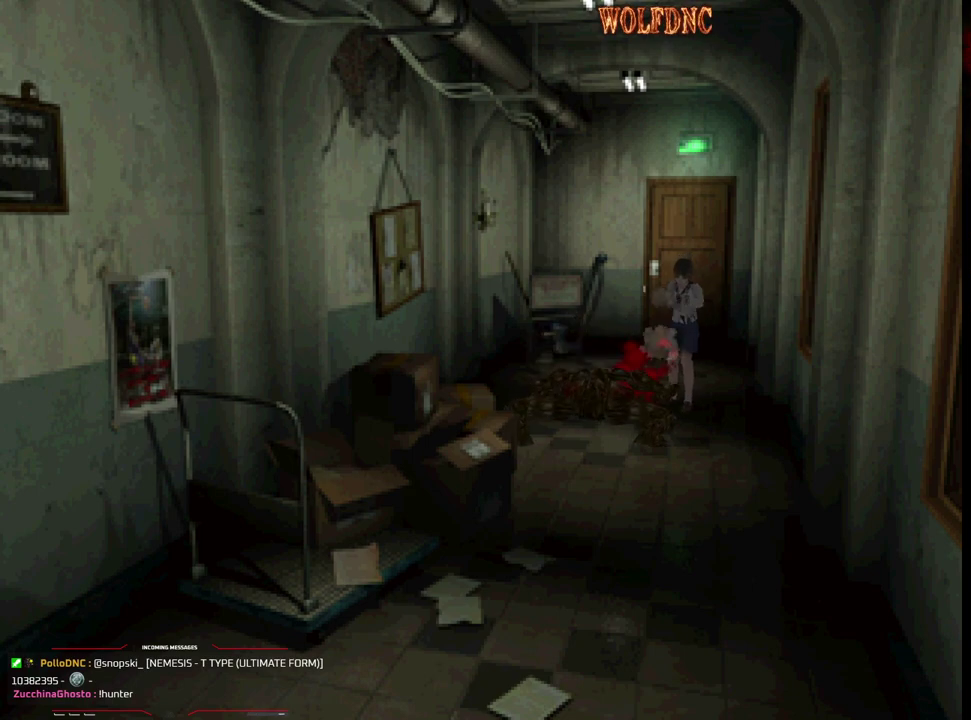
{"buttons": [], "events": [[33, "CROSS", "up"], [33, "R1", "up"]]}
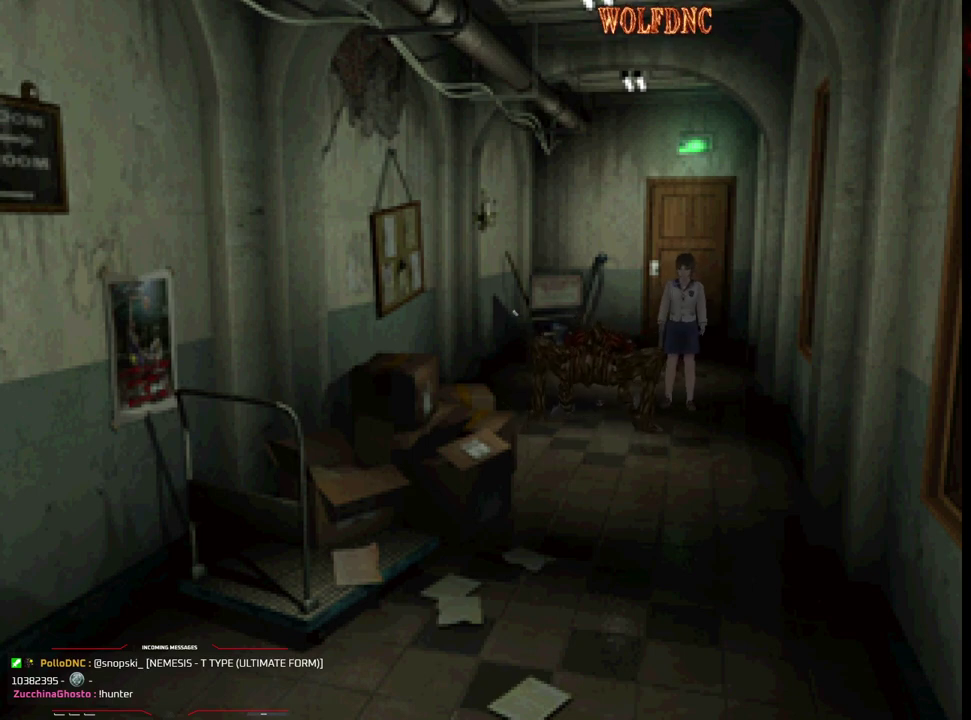
{"buttons": [], "events": [[233, "CIRCLE", "down"], [383, "CIRCLE", "up"]]}
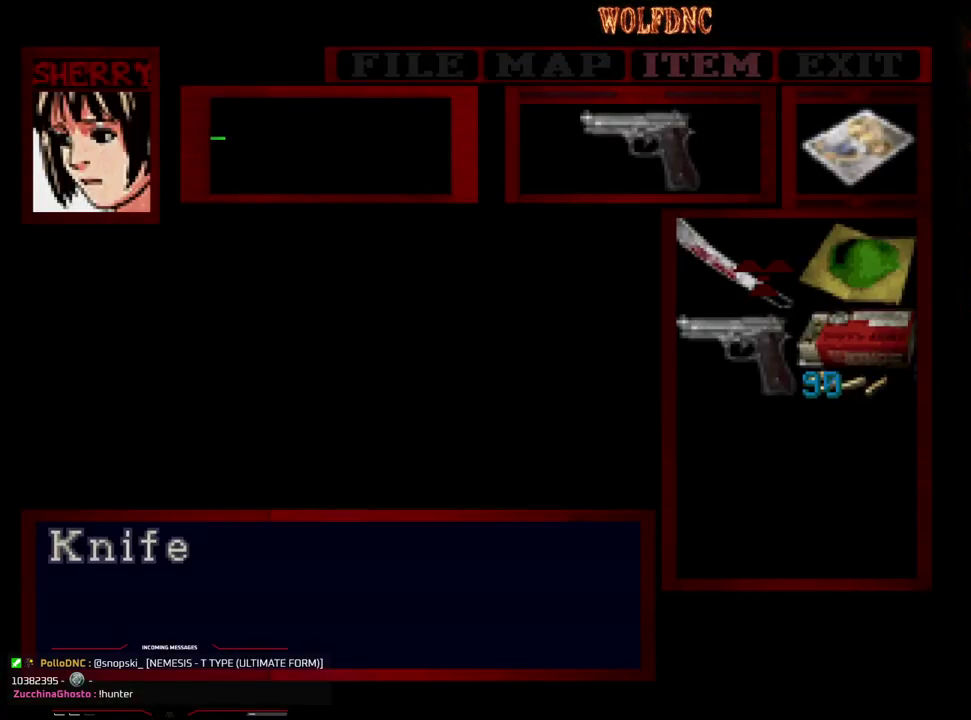
{"buttons": ["CIRCLE"], "events": [[483, "CIRCLE", "down"]]}
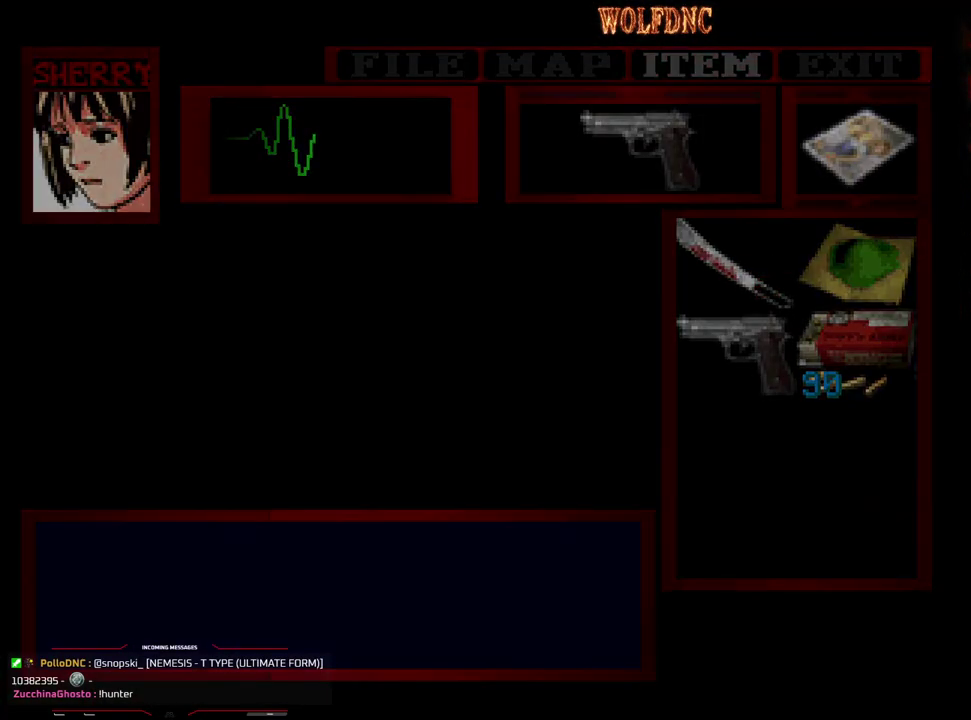
{"buttons": [], "events": [[83, "CIRCLE", "up"]]}